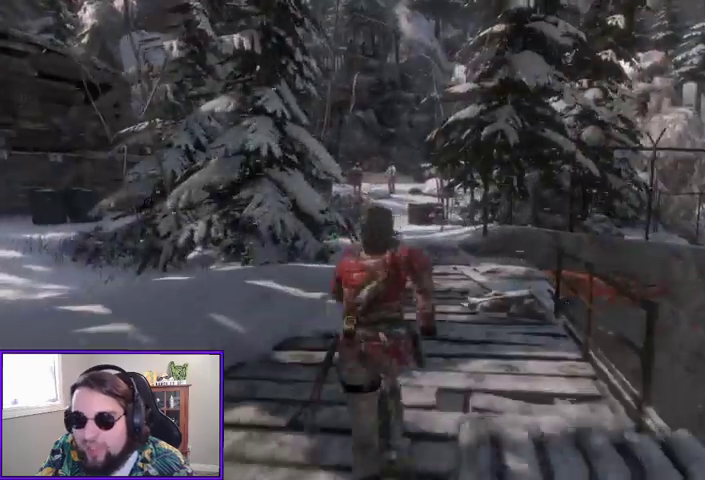
Gameplay with a controller (Xbox layout); each line is a JSON object with the inputs held at the frame after it (dt_ms = milliseconds from this image to that frame). "events" lists button and stick changes between this image and that frame as [ms after this image, input, new state], when the widget could be followed in between. Not read: other_buttons.
{"dt_ms": 500, "buttons": [], "left_stick": "up", "right_stick": "center", "events": []}
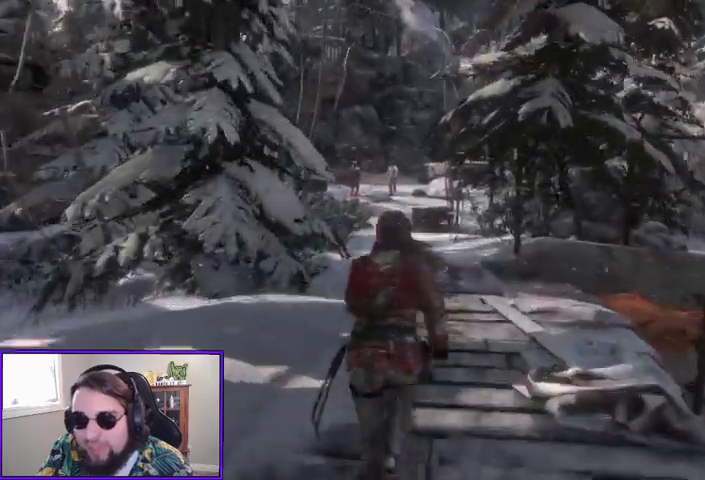
{"dt_ms": 500, "buttons": [], "left_stick": "center", "right_stick": "center", "events": [[167, "left_stick", "center"]]}
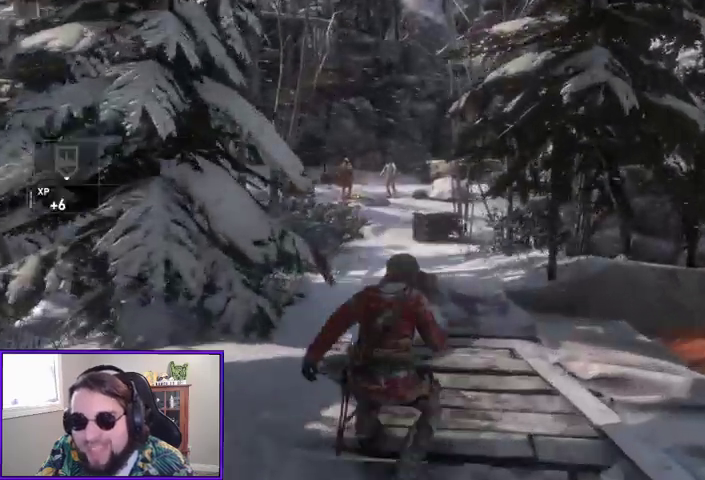
{"dt_ms": 500, "buttons": [], "left_stick": "up", "right_stick": "center", "events": [[167, "left_stick", "up"]]}
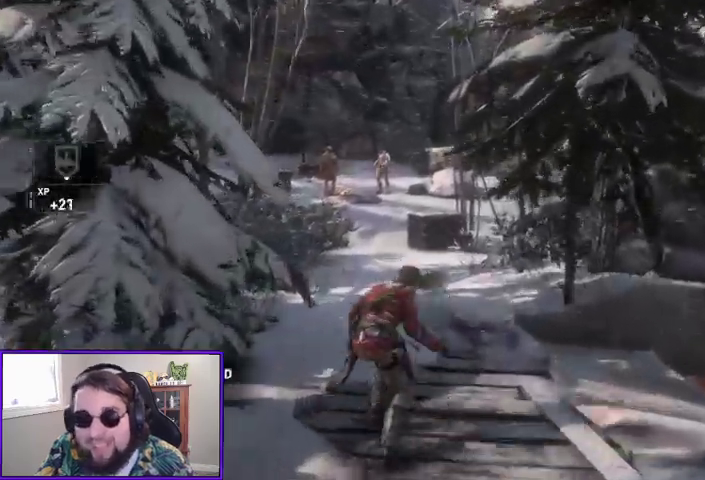
{"dt_ms": 500, "buttons": [], "left_stick": "up", "right_stick": "center", "events": []}
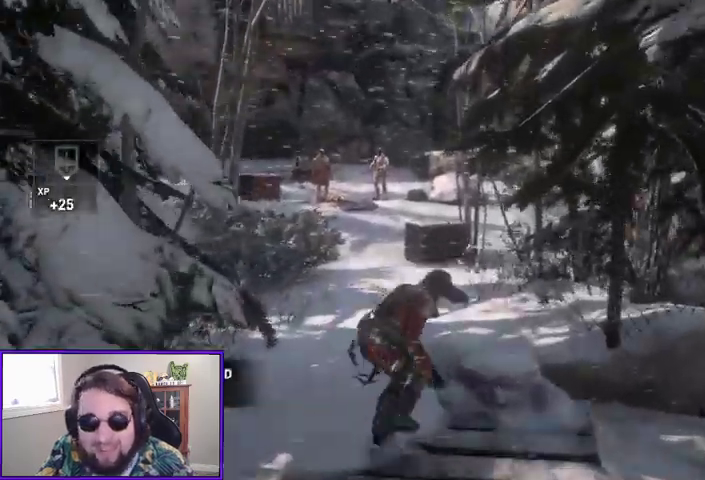
{"dt_ms": 500, "buttons": [], "left_stick": "up", "right_stick": "down", "events": [[300, "right_stick", "down"]]}
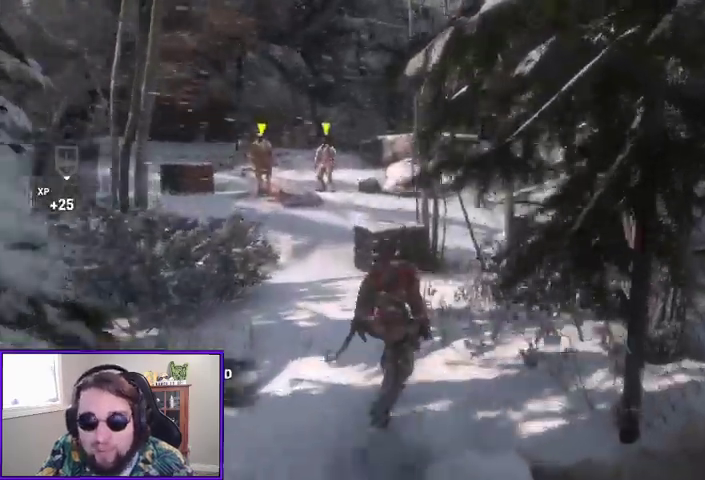
{"dt_ms": 1000, "buttons": [], "left_stick": "up", "right_stick": "center"}
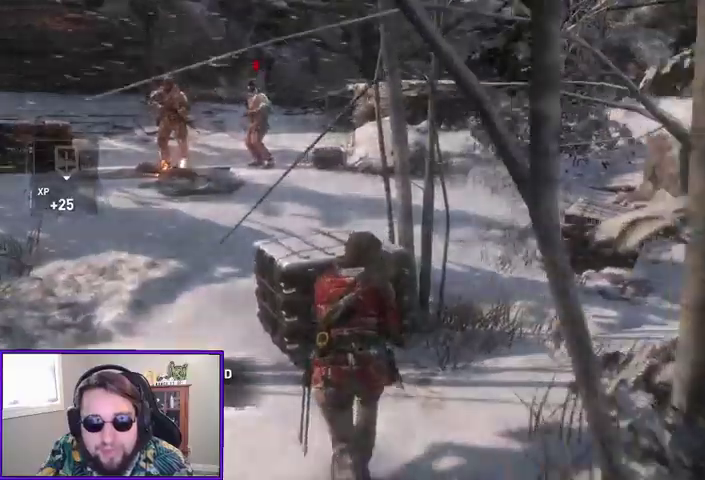
{"dt_ms": 500, "buttons": [], "left_stick": "center", "right_stick": "up-left", "events": [[33, "right_stick", "left"], [267, "right_stick", "center"], [367, "left_stick", "center"], [400, "right_stick", "up-left"]]}
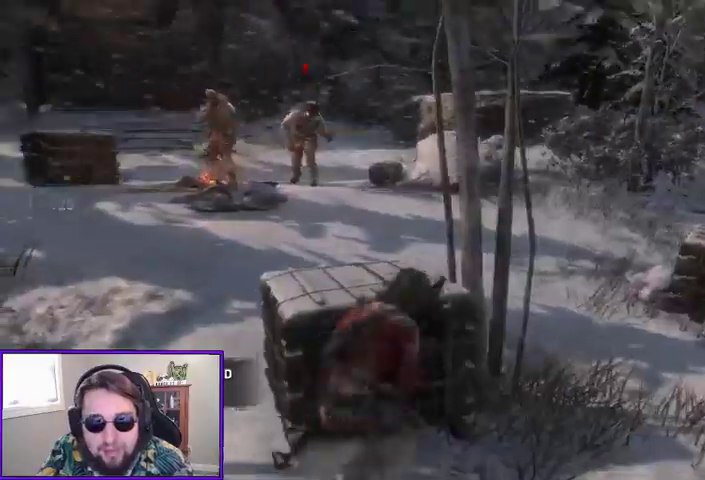
{"dt_ms": 500, "buttons": [], "left_stick": "center", "right_stick": "center", "events": [[267, "right_stick", "center"]]}
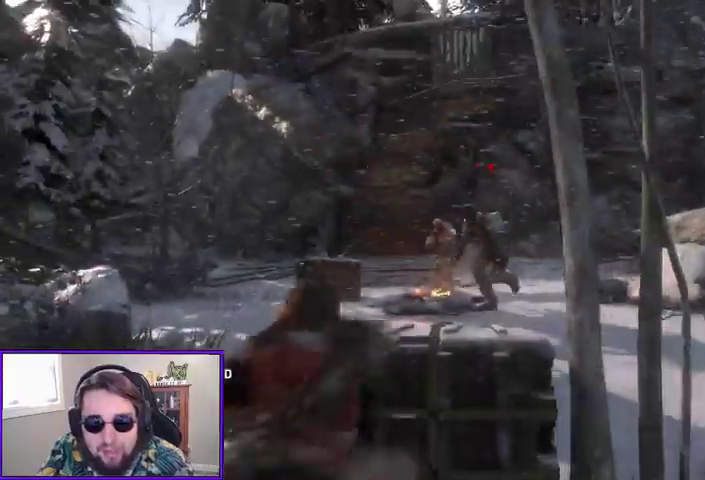
{"dt_ms": 500, "buttons": ["L2"], "left_stick": "center", "right_stick": "center", "events": [[200, "right_stick", "up"], [233, "L2", "down"], [367, "right_stick", "center"]]}
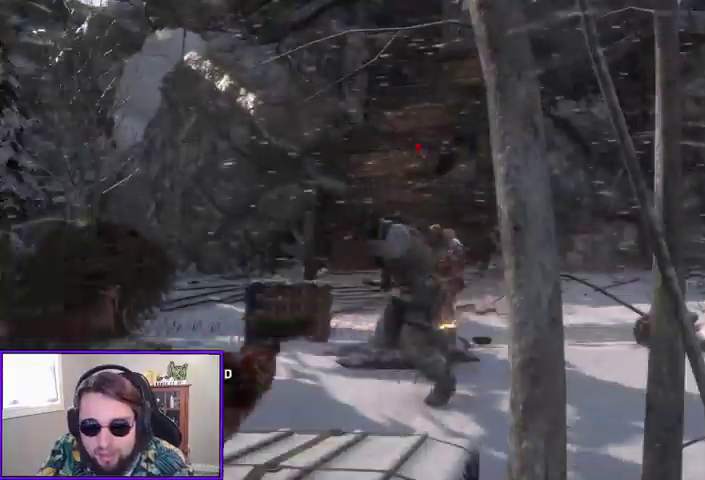
{"dt_ms": 500, "buttons": ["L2"], "left_stick": "center", "right_stick": "right", "events": [[33, "right_stick", "left"], [267, "right_stick", "up"], [433, "right_stick", "right"]]}